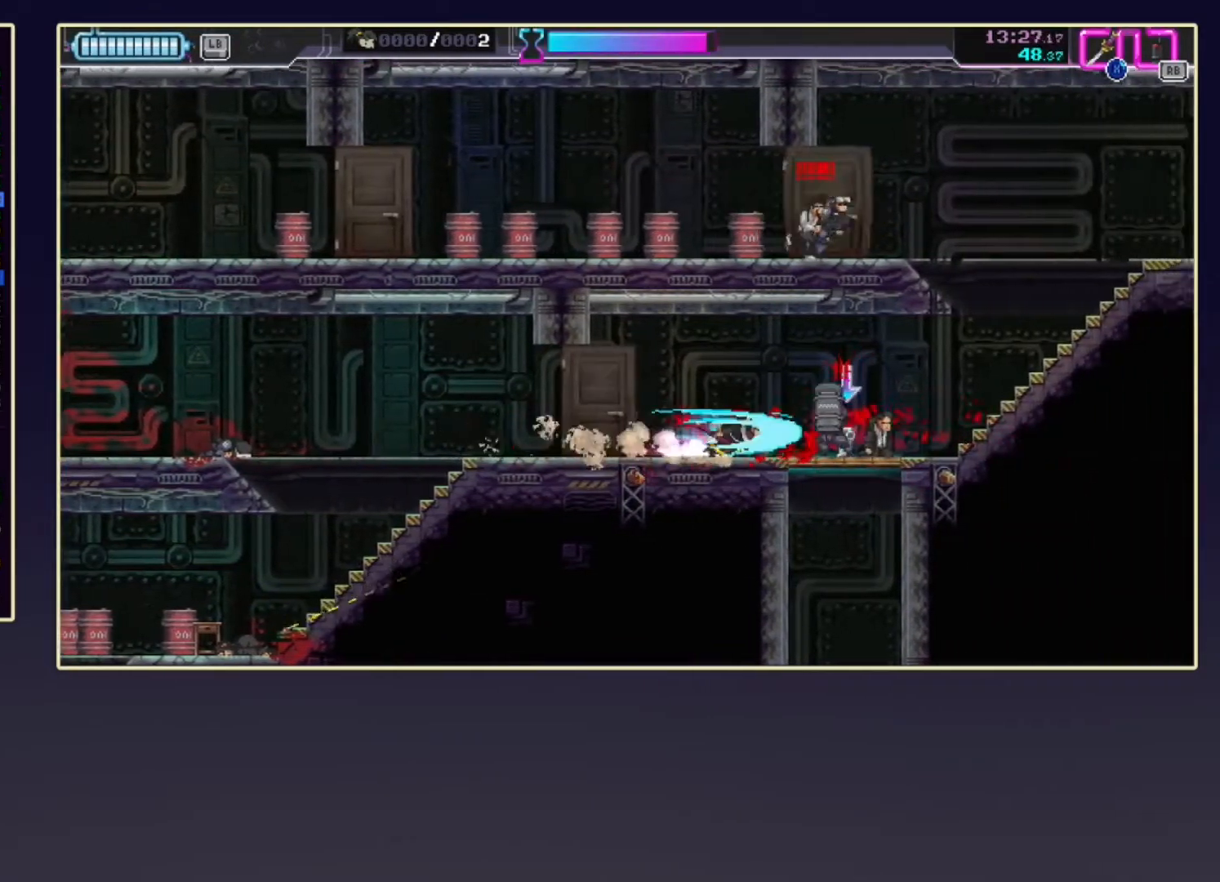
Gameplay with a controller (Xbox layout); each line is a JSON object with the inputs held at the frame after it. "events" lists button and stick changes between this image and that frame as [ms after this image, input, new state], when the widget could be followed in between. Not read: L3 R3 right_stick.
{"buttons": ["R1"], "left_stick": "up", "events": [[83, "R2", "up"], [150, "X", "up"], [167, "left_stick", "up-right"], [217, "R1", "down"], [317, "R1", "up"], [367, "left_stick", "up"], [400, "R1", "down"]]}
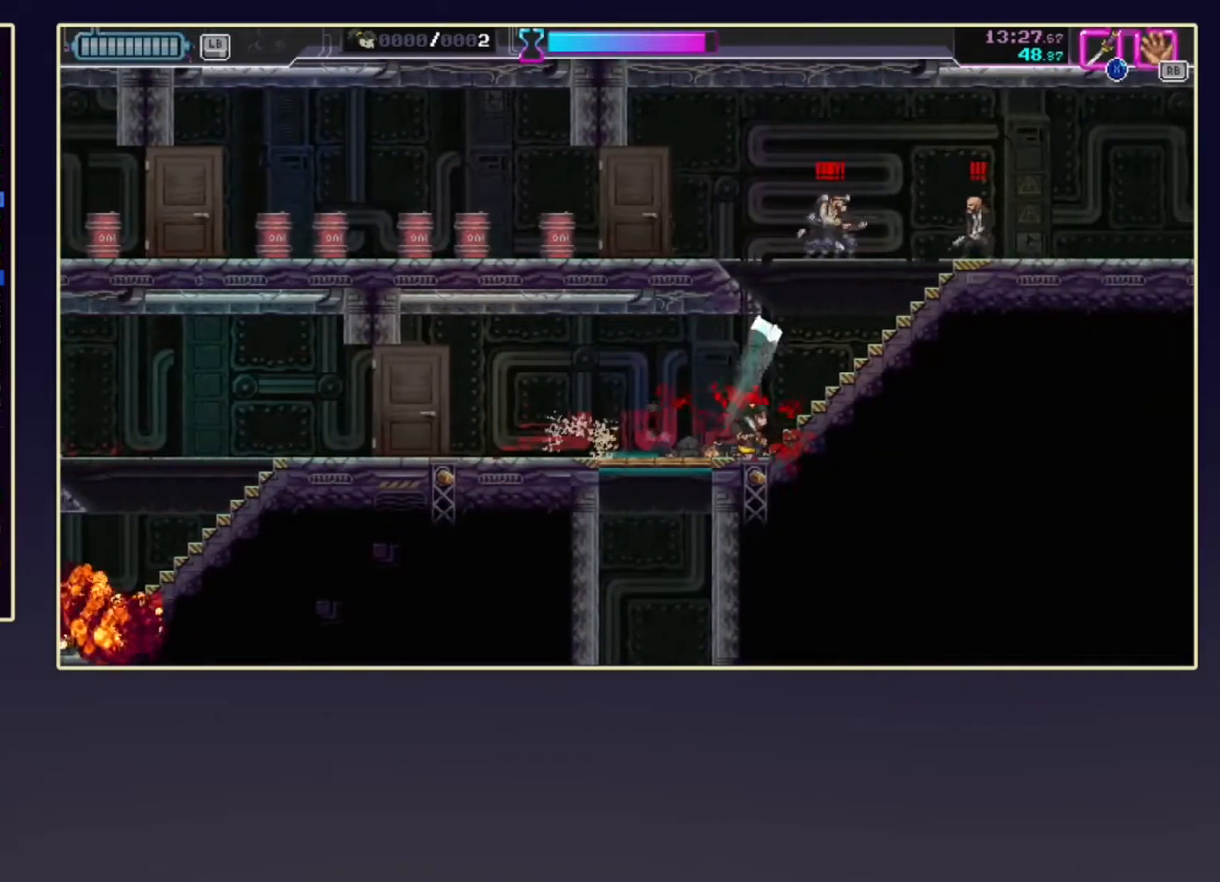
{"buttons": [], "left_stick": "up-right", "events": [[17, "R1", "up"], [133, "R2", "down"], [300, "X", "down"], [300, "left_stick", "up-right"], [400, "R2", "up"], [450, "X", "up"]]}
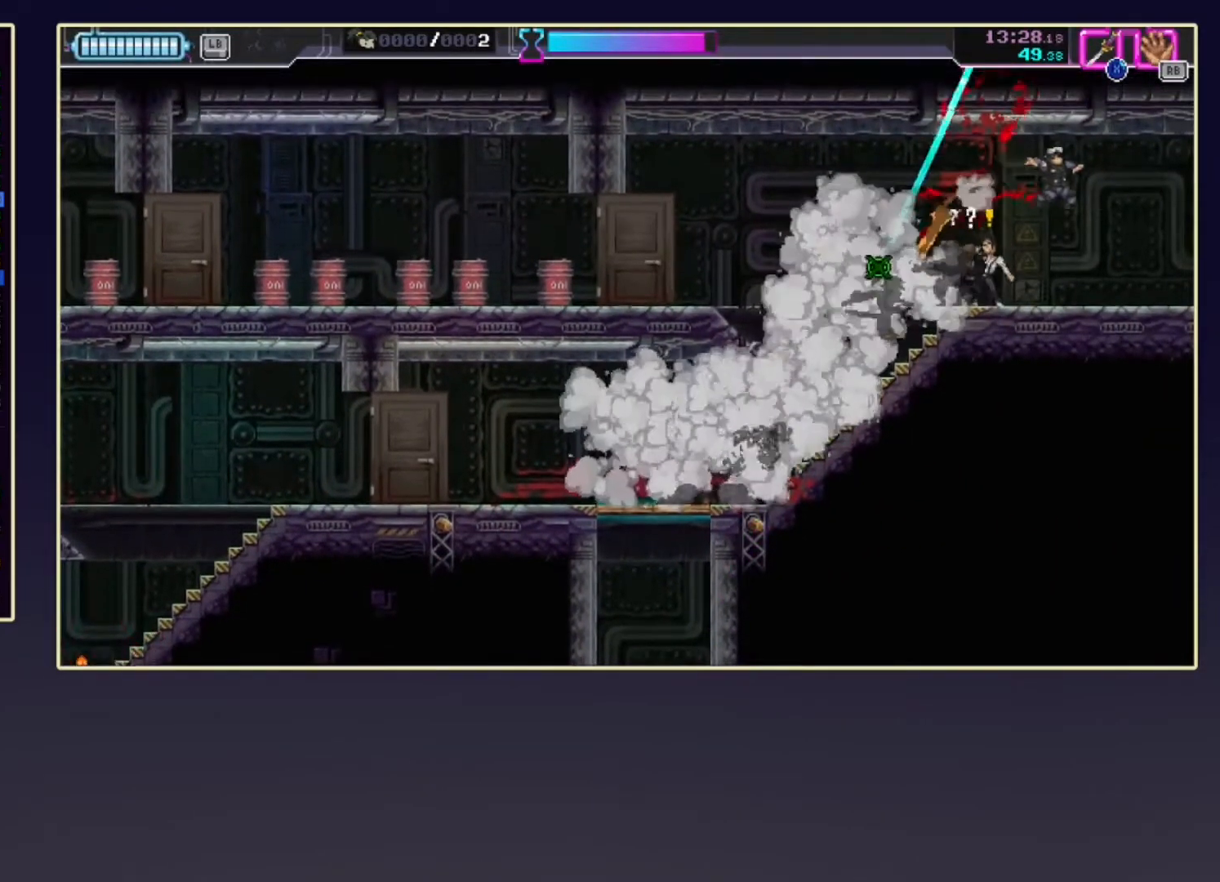
{"buttons": [], "left_stick": "right", "events": [[17, "left_stick", "right"], [50, "X", "down"], [200, "X", "up"], [283, "R2", "down"], [467, "R2", "up"]]}
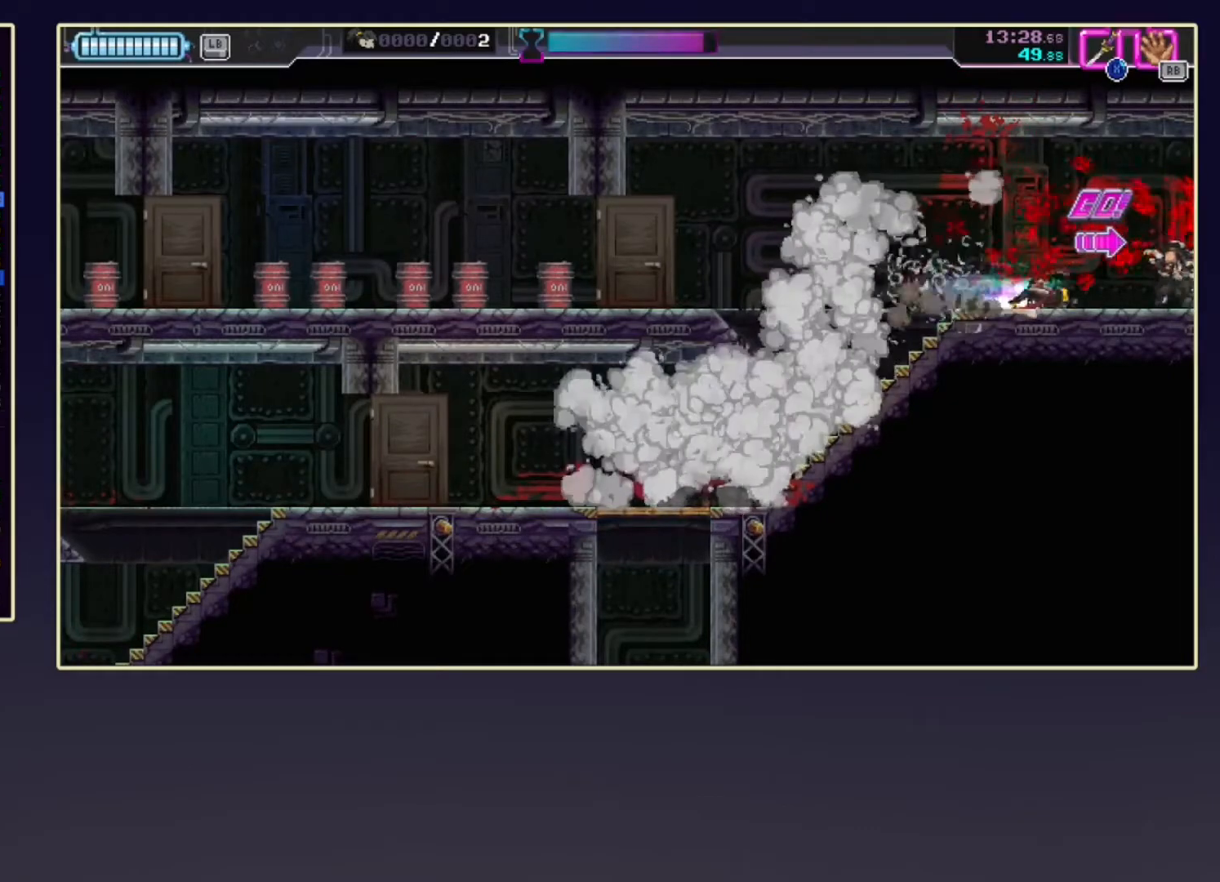
{"buttons": [], "left_stick": "center", "events": [[33, "left_stick", "center"], [100, "DPAD_DOWN", "down"], [150, "R2", "down"], [283, "R2", "up"], [350, "R2", "down"], [483, "DPAD_DOWN", "up"], [483, "R2", "up"]]}
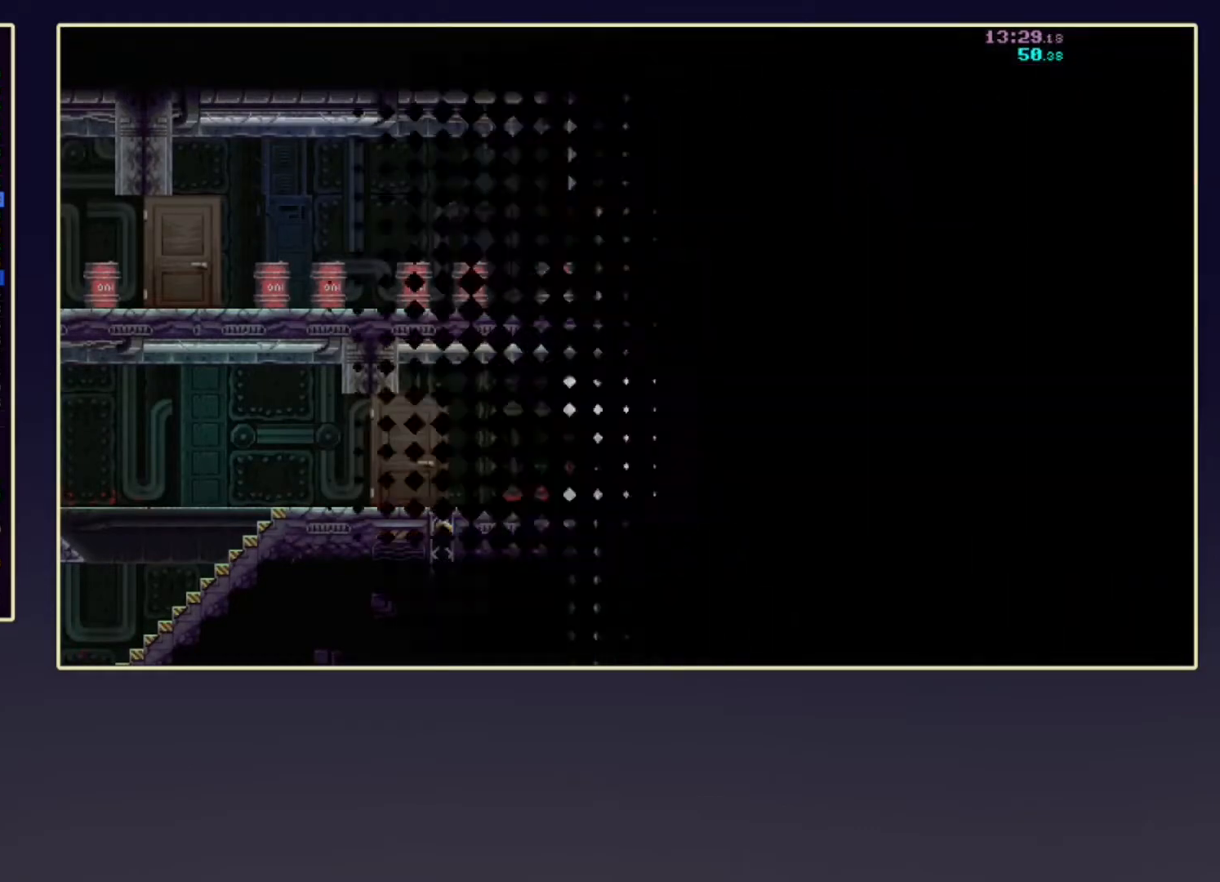
{"buttons": [], "left_stick": "right", "events": [[33, "left_stick", "right"]]}
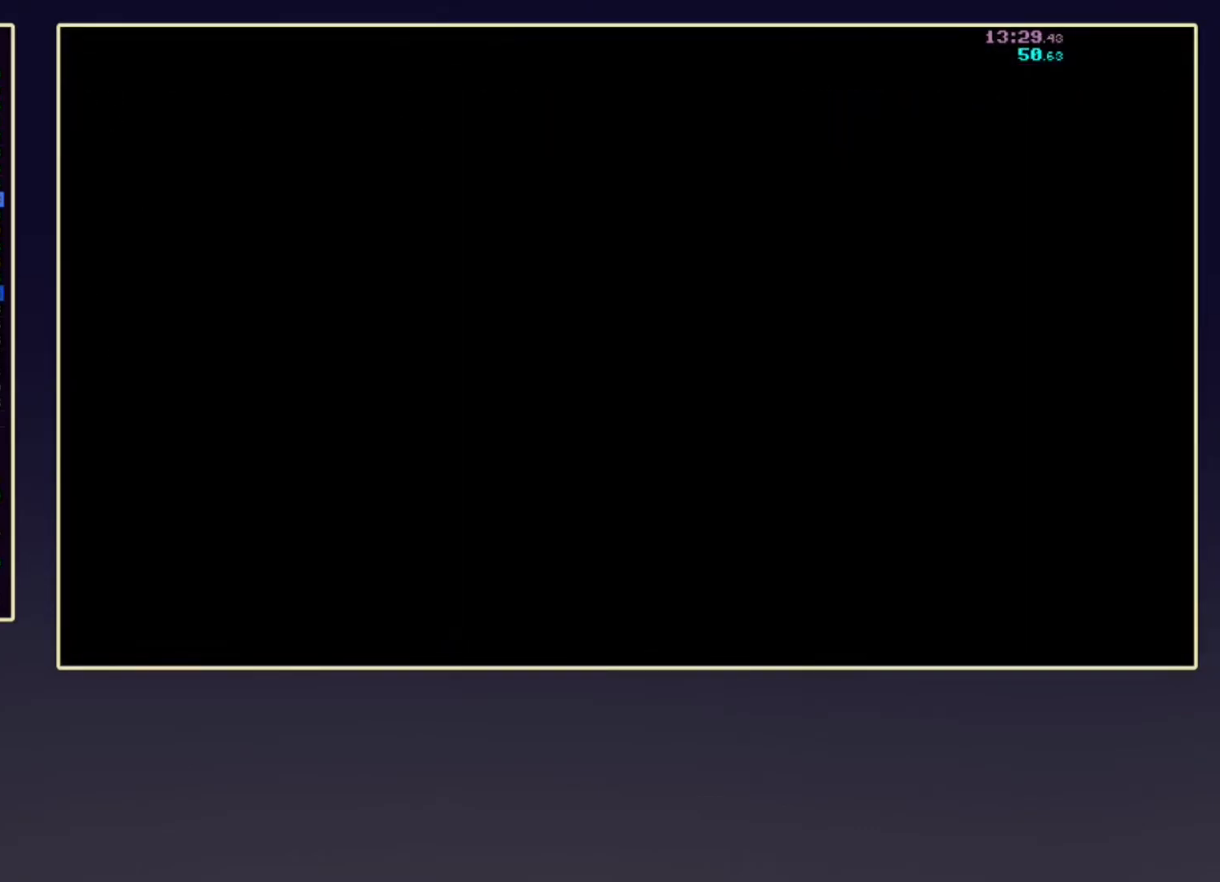
{"buttons": [], "left_stick": "right", "events": []}
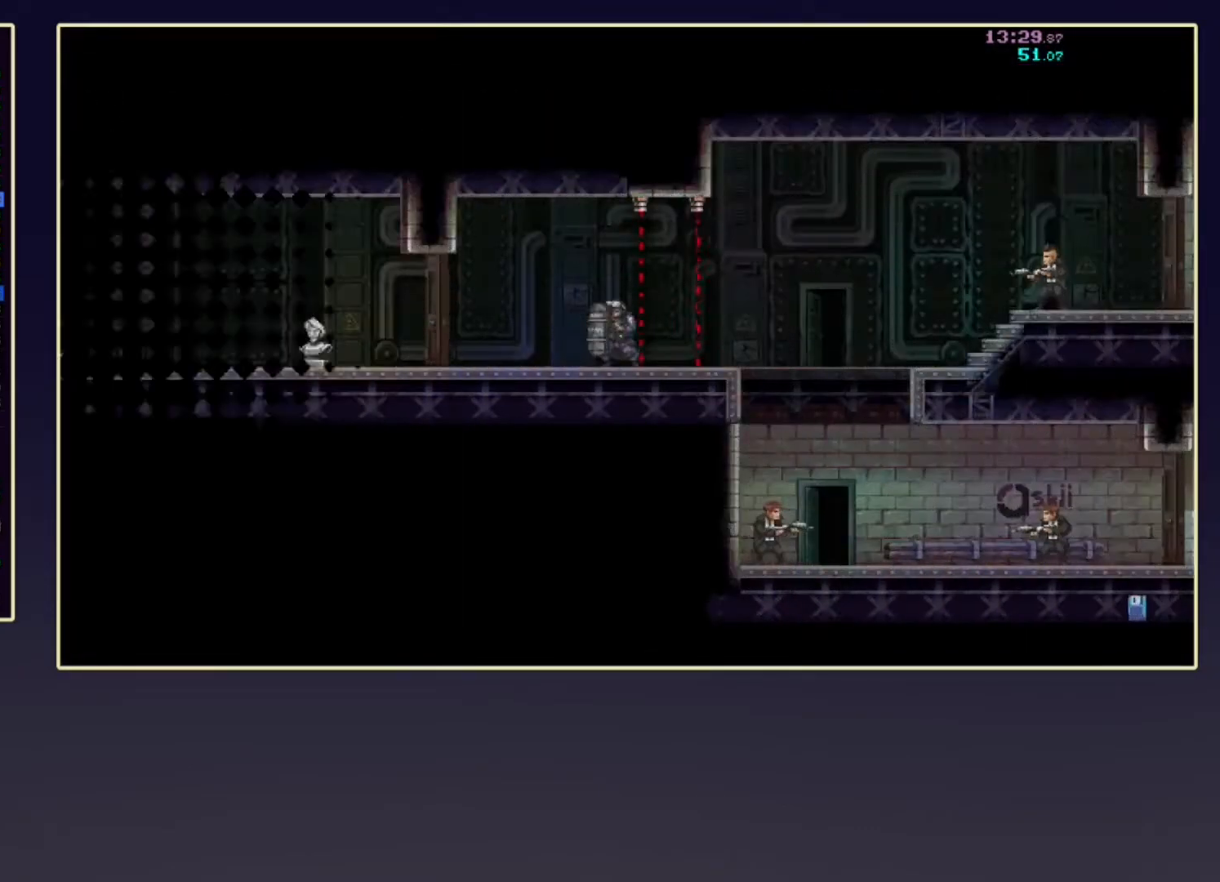
{"buttons": [], "left_stick": "right", "events": []}
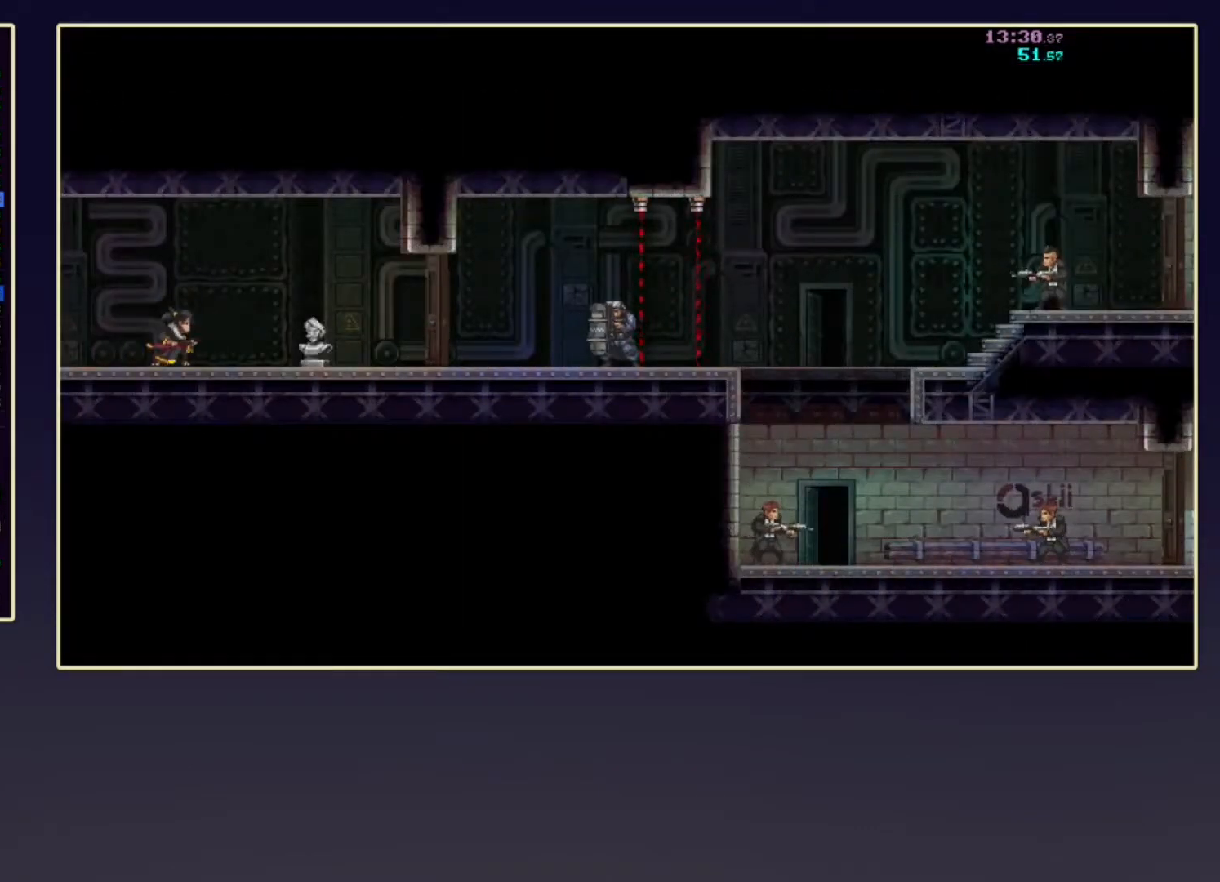
{"buttons": ["R2"], "left_stick": "right", "events": [[317, "SELECT", "down"], [483, "R2", "down"], [500, "SELECT", "up"]]}
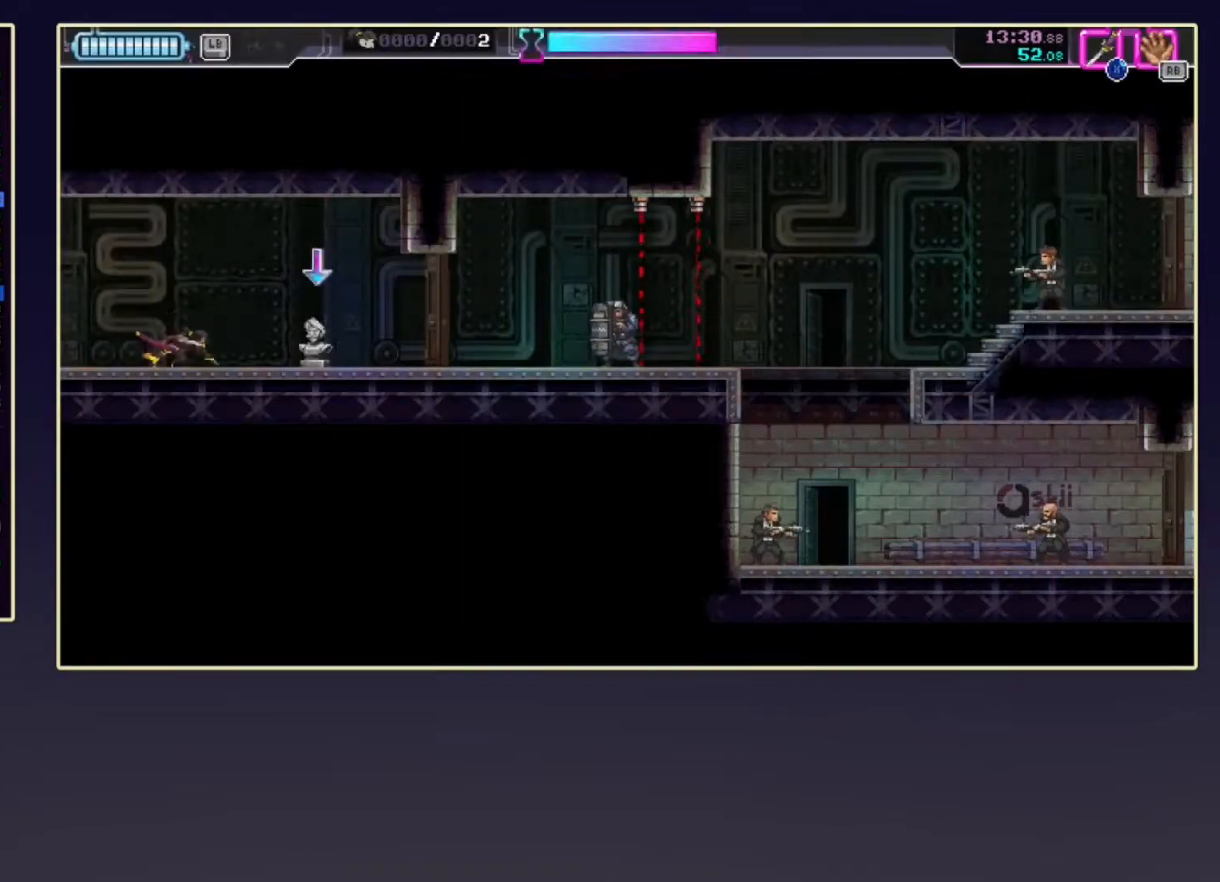
{"buttons": ["R1"], "left_stick": "right", "events": [[200, "X", "down"], [233, "R2", "up"], [383, "R1", "down"], [383, "X", "up"]]}
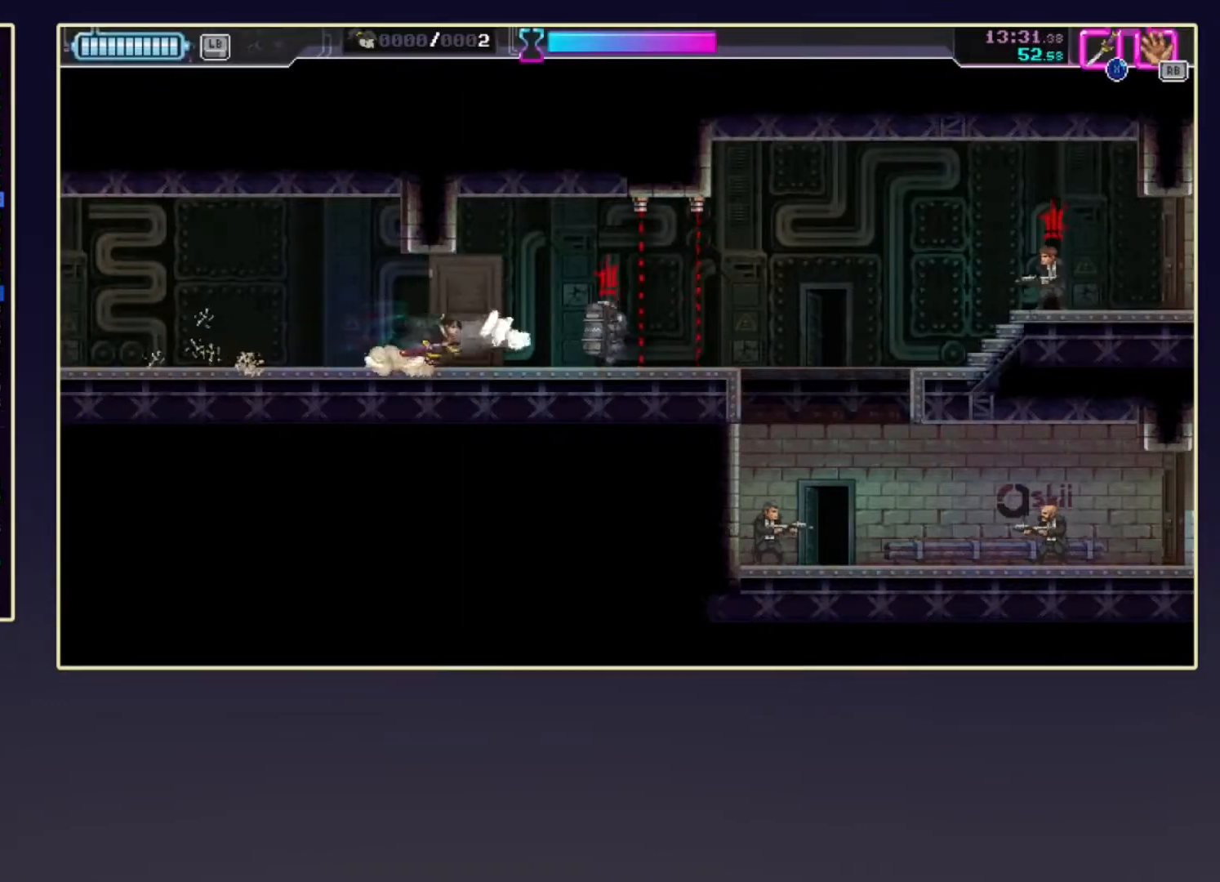
{"buttons": ["R2"], "left_stick": "right", "events": [[50, "R1", "up"], [333, "R2", "down"]]}
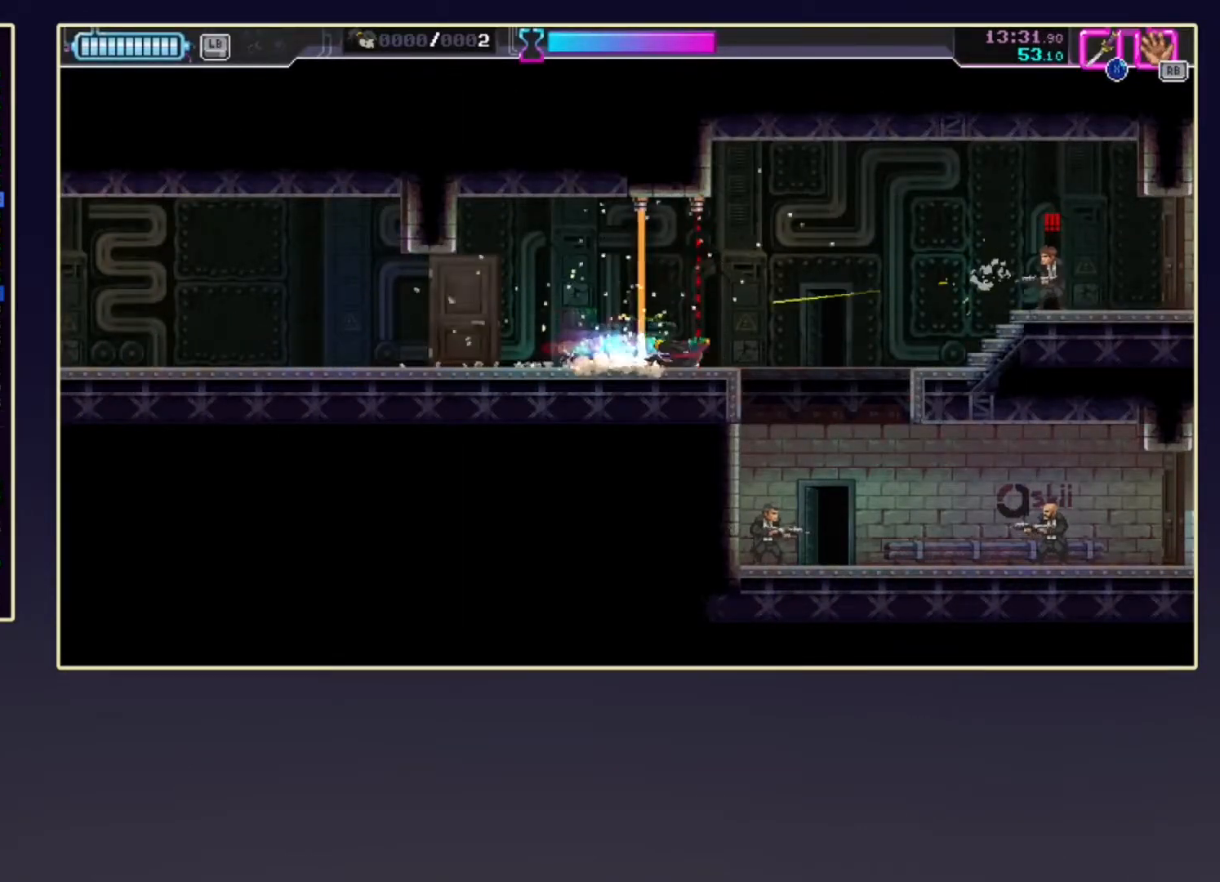
{"buttons": [], "left_stick": "down-left", "events": [[150, "left_stick", "up-right"], [217, "X", "down"], [333, "R2", "up"], [367, "left_stick", "down-left"], [400, "X", "up"]]}
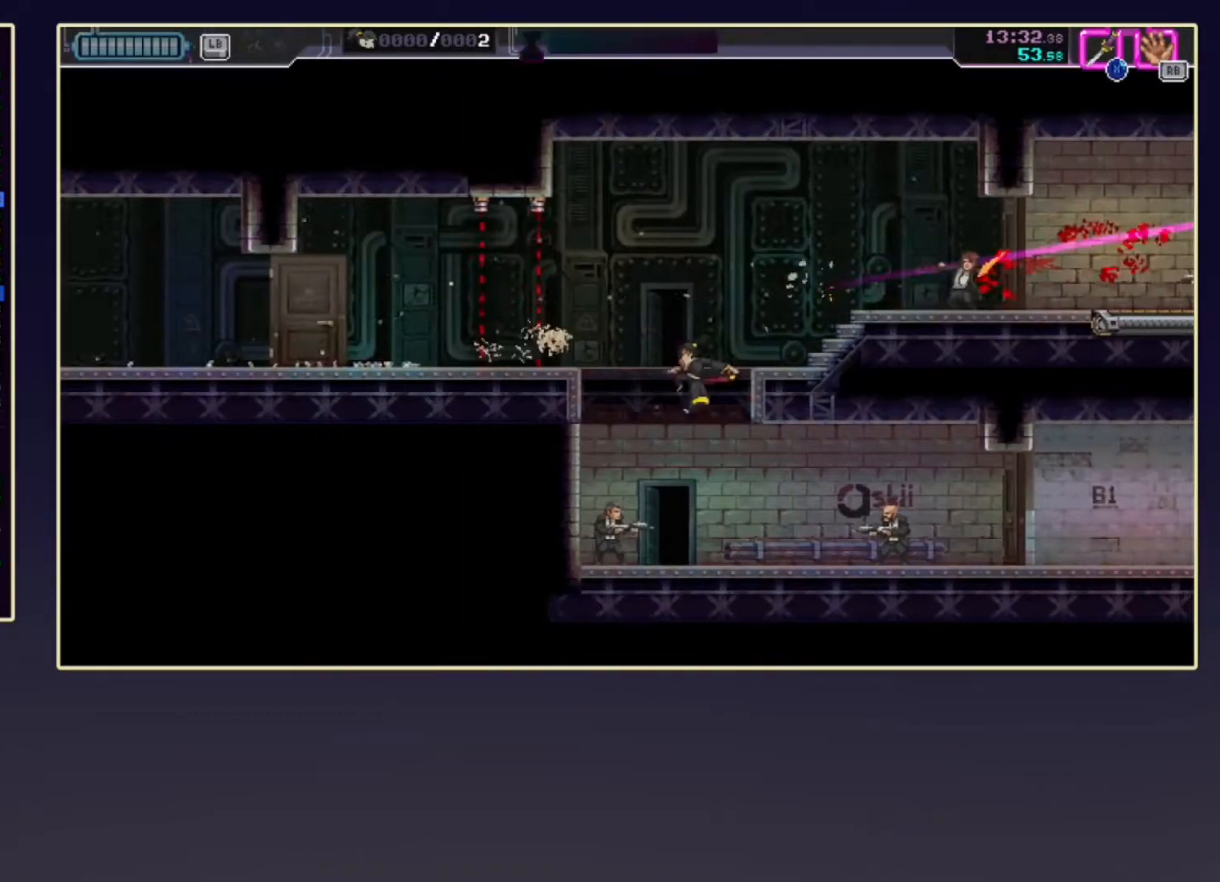
{"buttons": ["X", "R2"], "left_stick": "right", "events": [[100, "X", "down"], [233, "left_stick", "right"], [267, "R2", "down"], [267, "X", "up"], [483, "X", "down"]]}
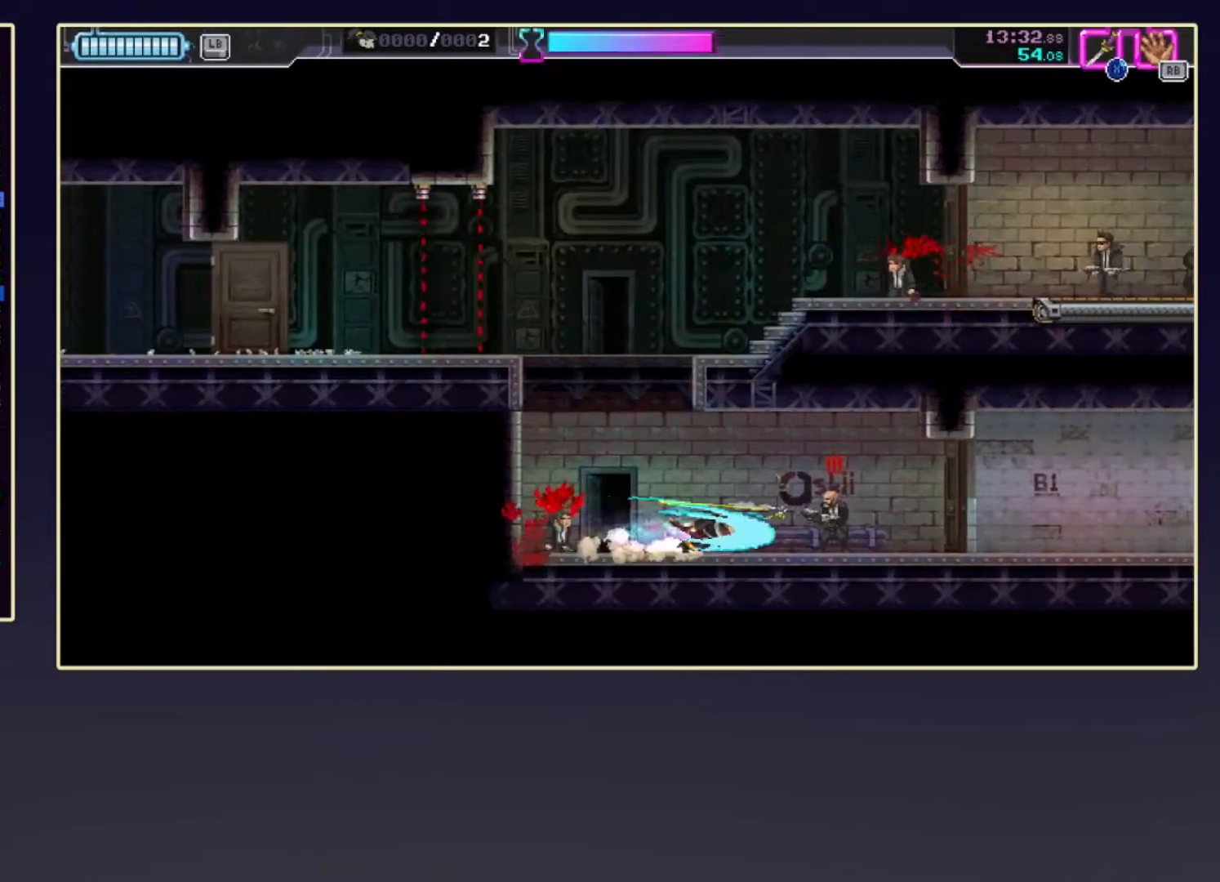
{"buttons": [], "left_stick": "right", "events": [[33, "R2", "up"], [117, "X", "up"], [183, "R2", "down"], [283, "X", "down"], [400, "R2", "up"], [433, "X", "up"]]}
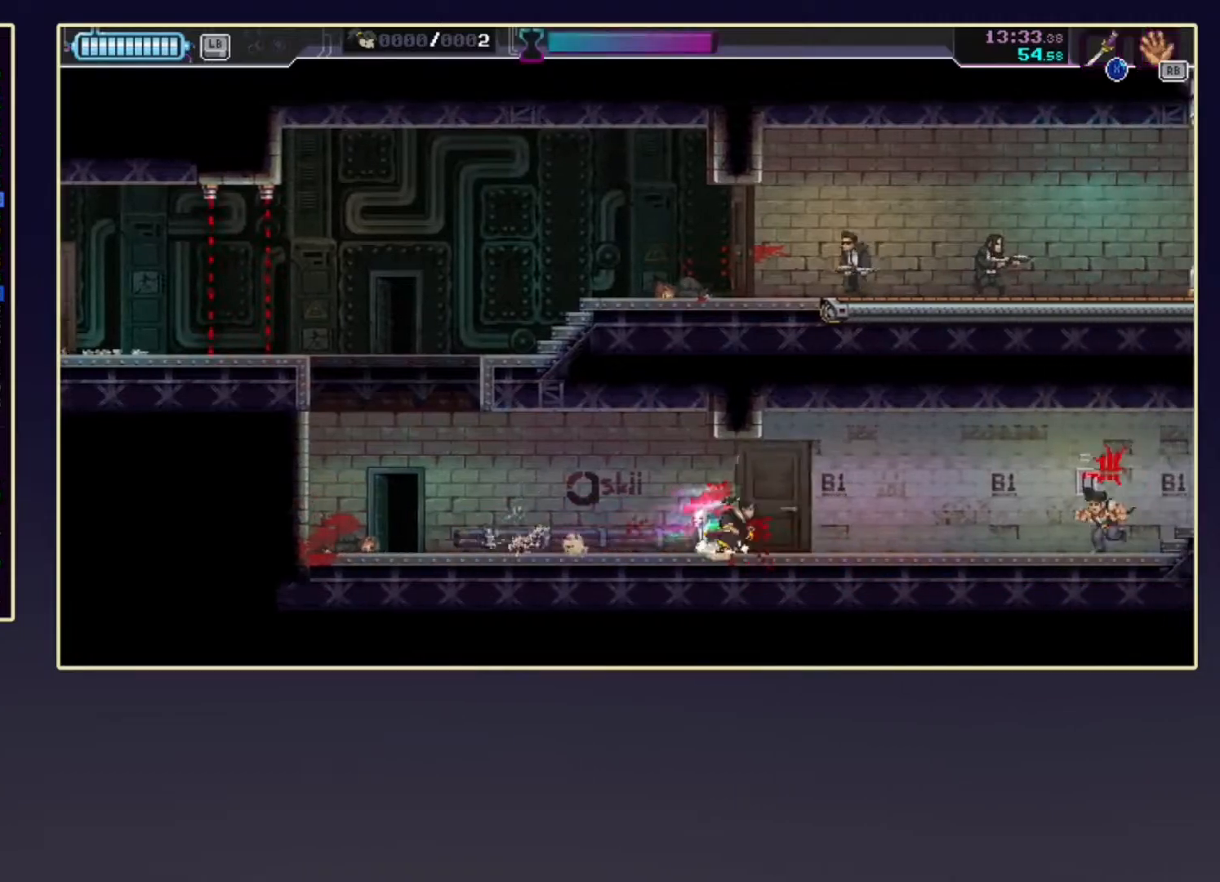
{"buttons": ["X", "R2"], "left_stick": "up-right", "events": [[100, "R2", "down"], [400, "left_stick", "up-right"], [433, "X", "down"]]}
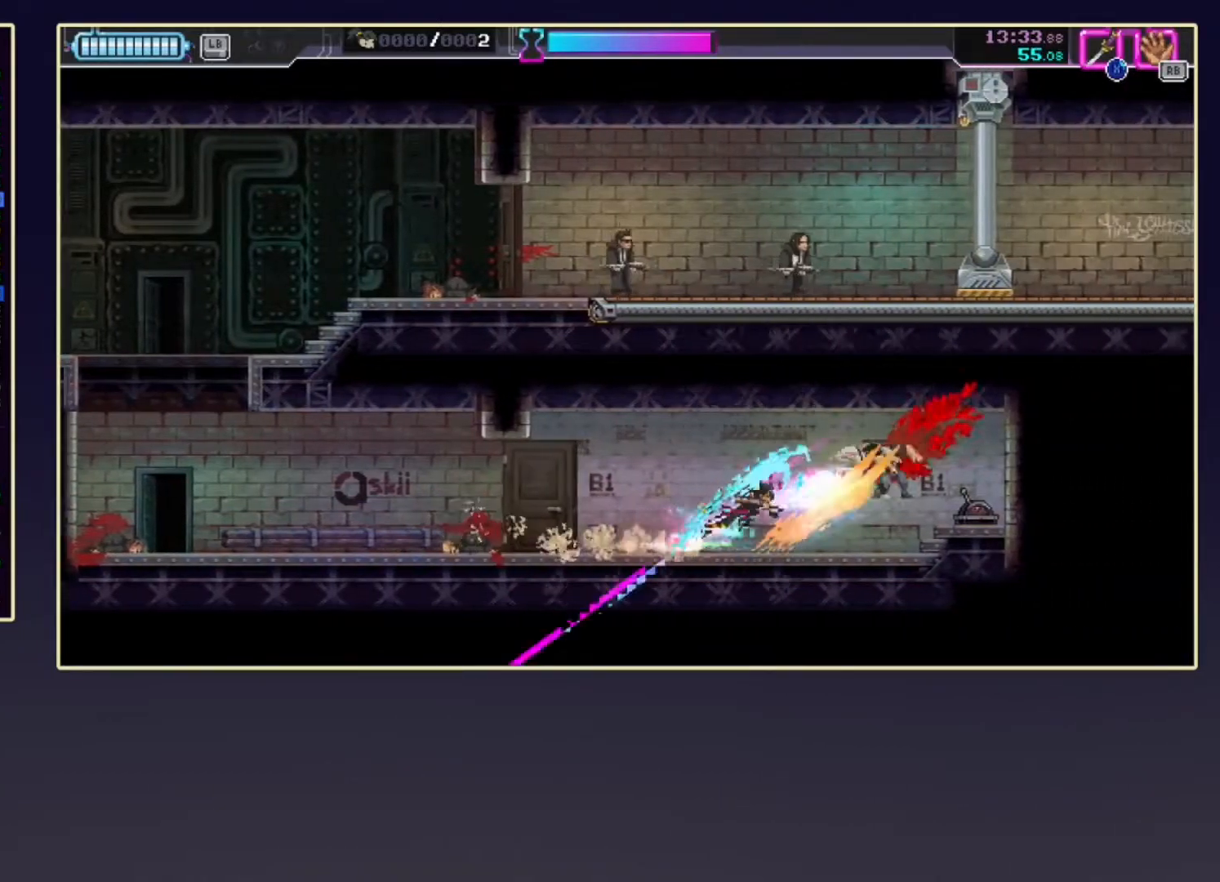
{"buttons": ["R2"], "left_stick": "down-left", "events": [[83, "X", "up"], [117, "R2", "up"], [200, "left_stick", "down-left"], [317, "B", "down"], [417, "B", "up"], [417, "R2", "down"]]}
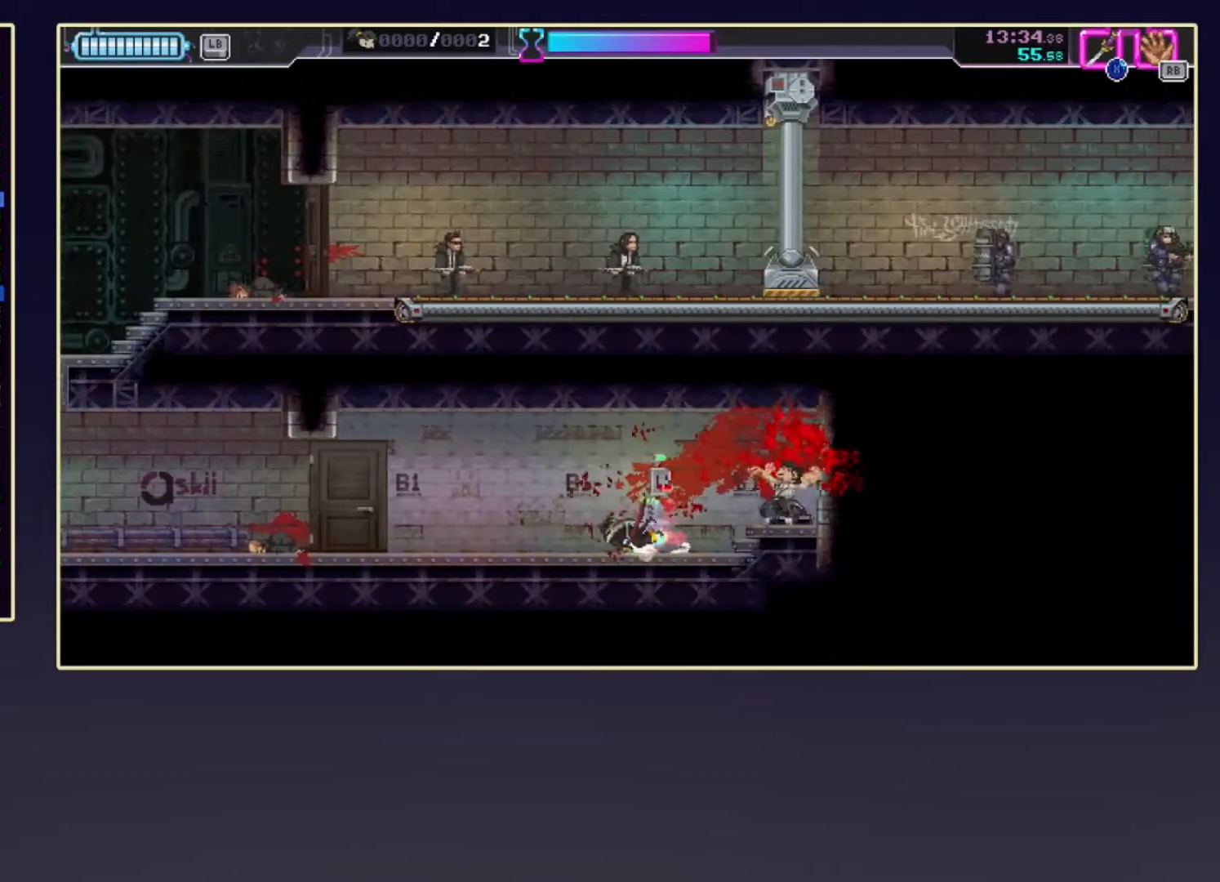
{"buttons": [], "left_stick": "left", "events": [[83, "R2", "up"], [133, "left_stick", "left"], [300, "R2", "down"], [467, "R2", "up"]]}
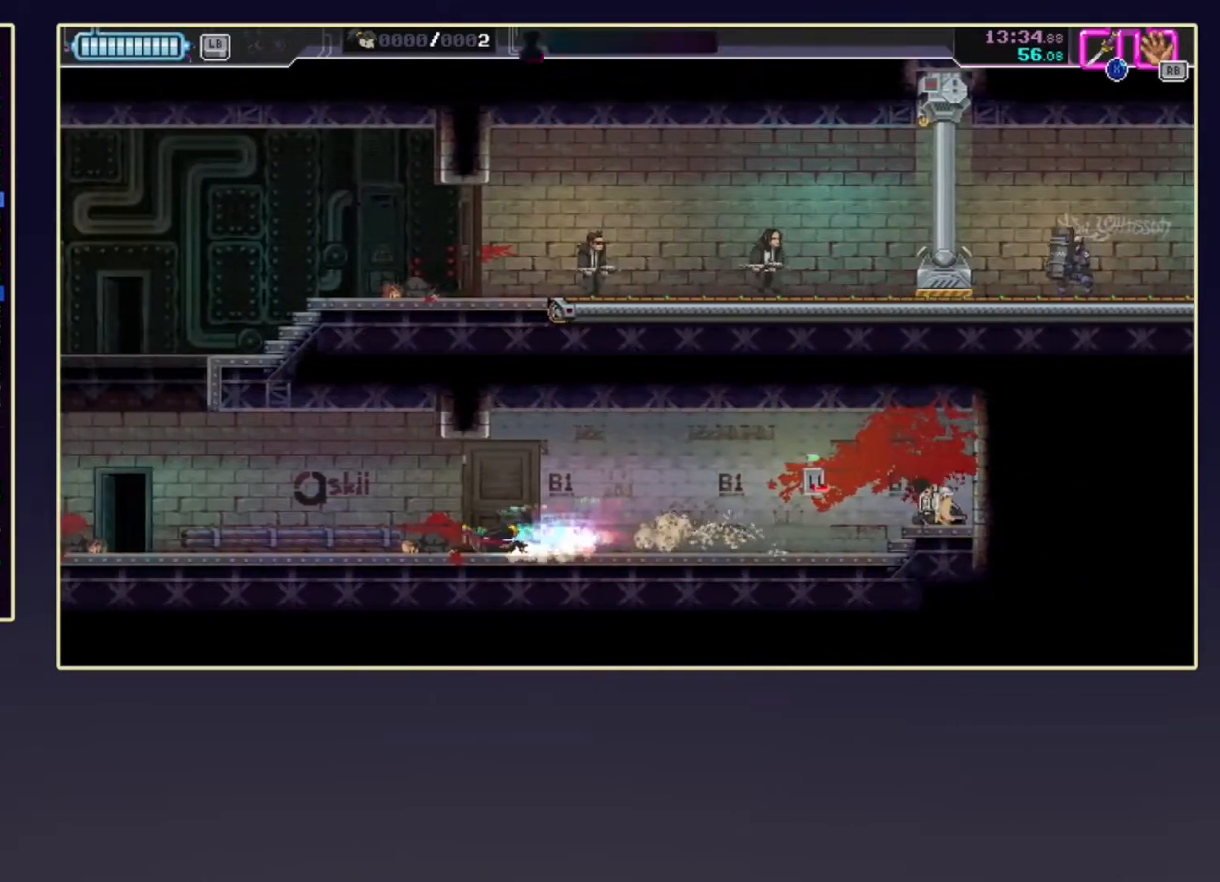
{"buttons": ["R2"], "left_stick": "left", "events": [[217, "R2", "down"]]}
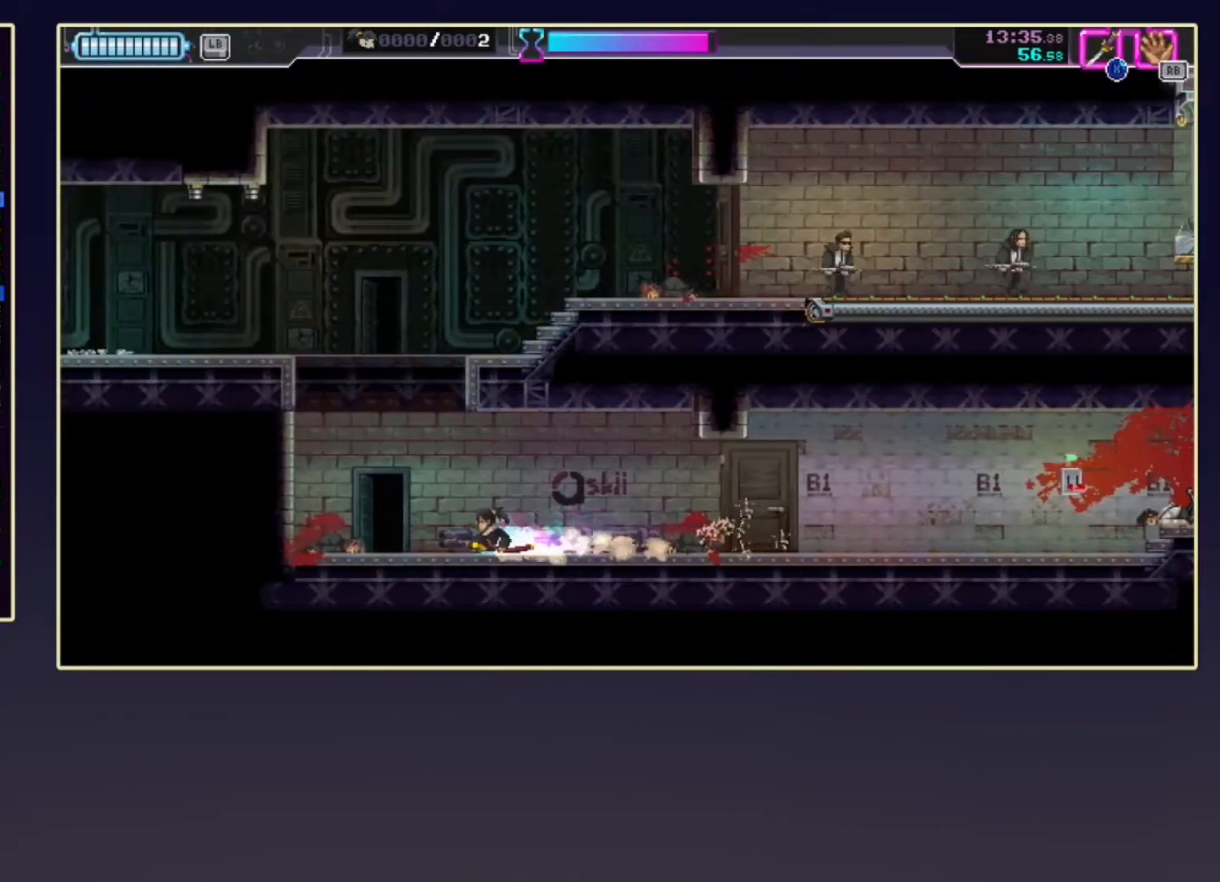
{"buttons": ["A", "X"], "left_stick": "up", "events": [[33, "R2", "up"], [133, "left_stick", "up"], [167, "A", "down"], [483, "X", "down"]]}
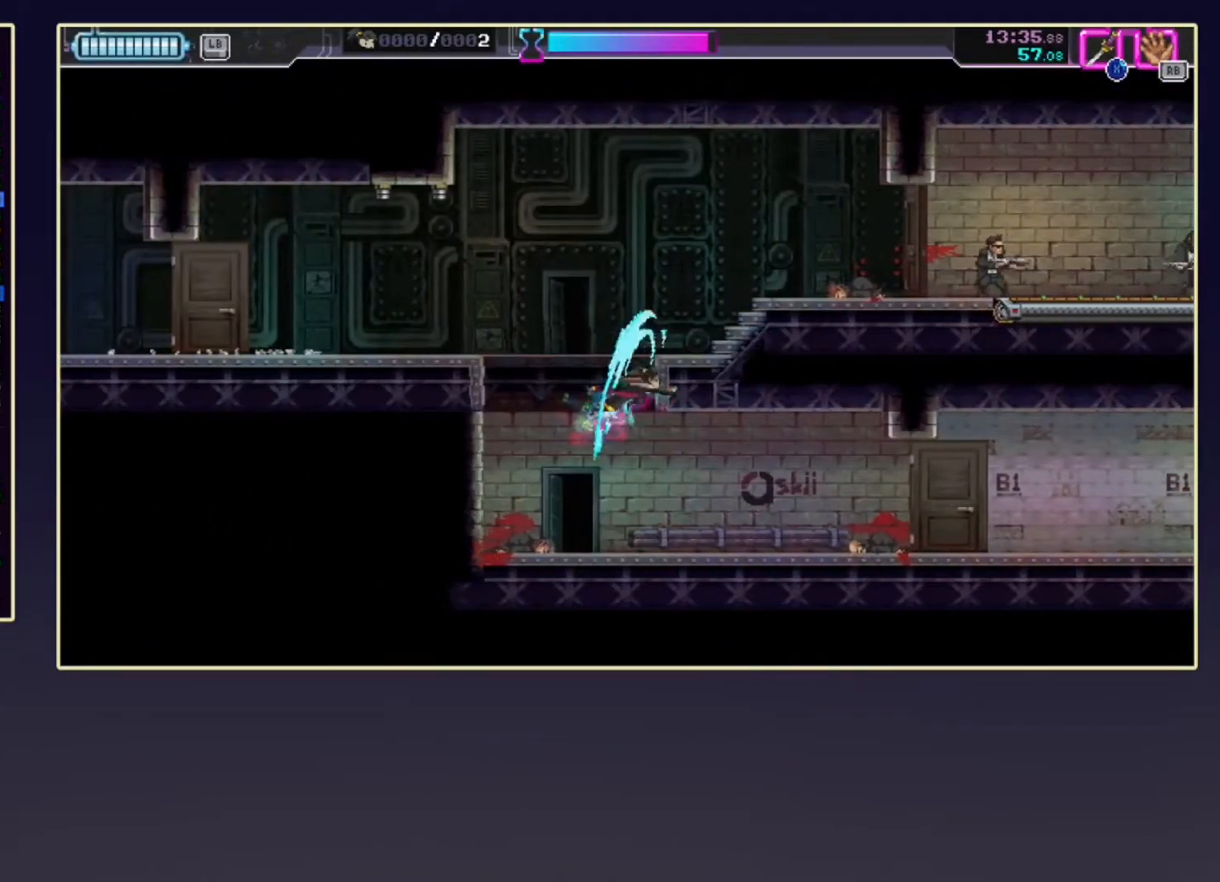
{"buttons": ["R2"], "left_stick": "right", "events": [[50, "A", "up"], [83, "left_stick", "right"], [150, "X", "up"], [500, "R2", "down"]]}
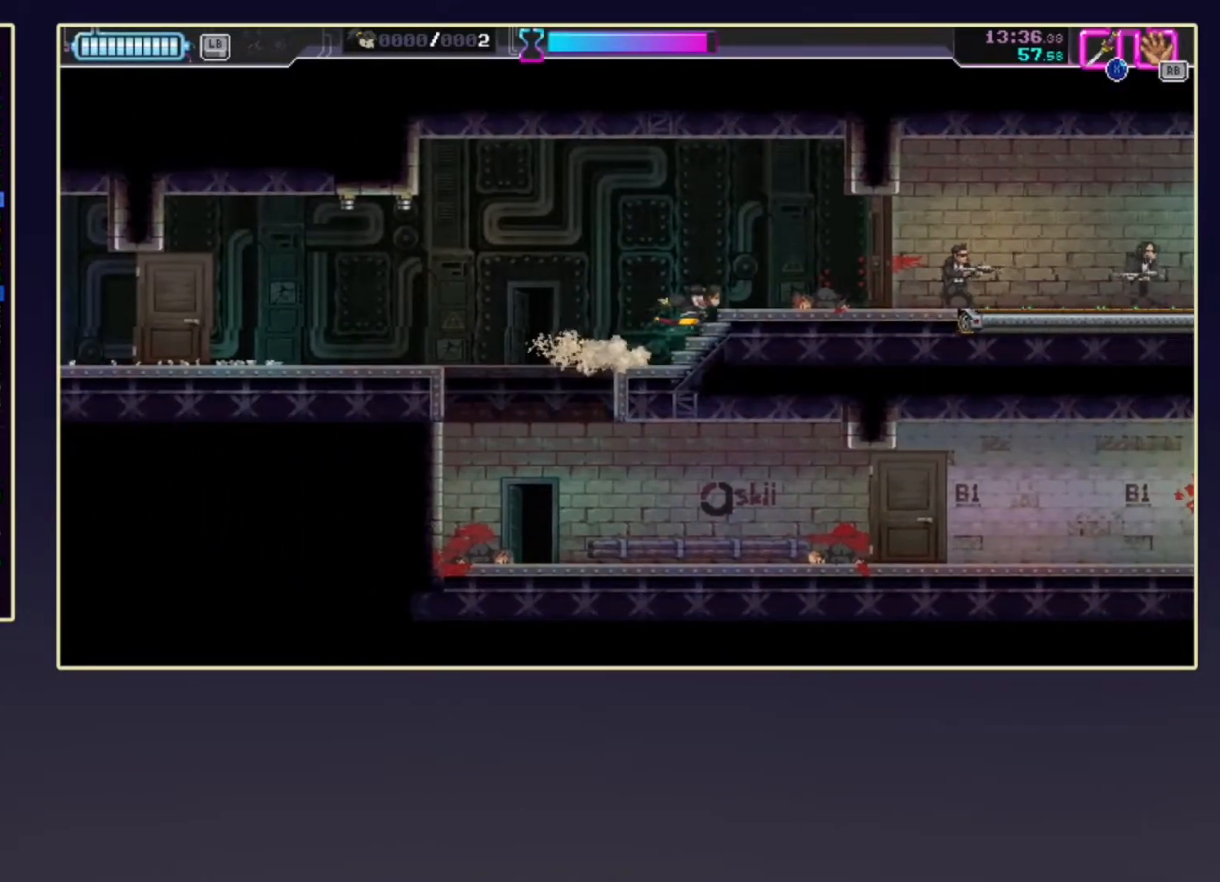
{"buttons": ["R2"], "left_stick": "right", "events": [[300, "X", "down"], [333, "R2", "up"], [433, "X", "up"], [500, "R2", "down"]]}
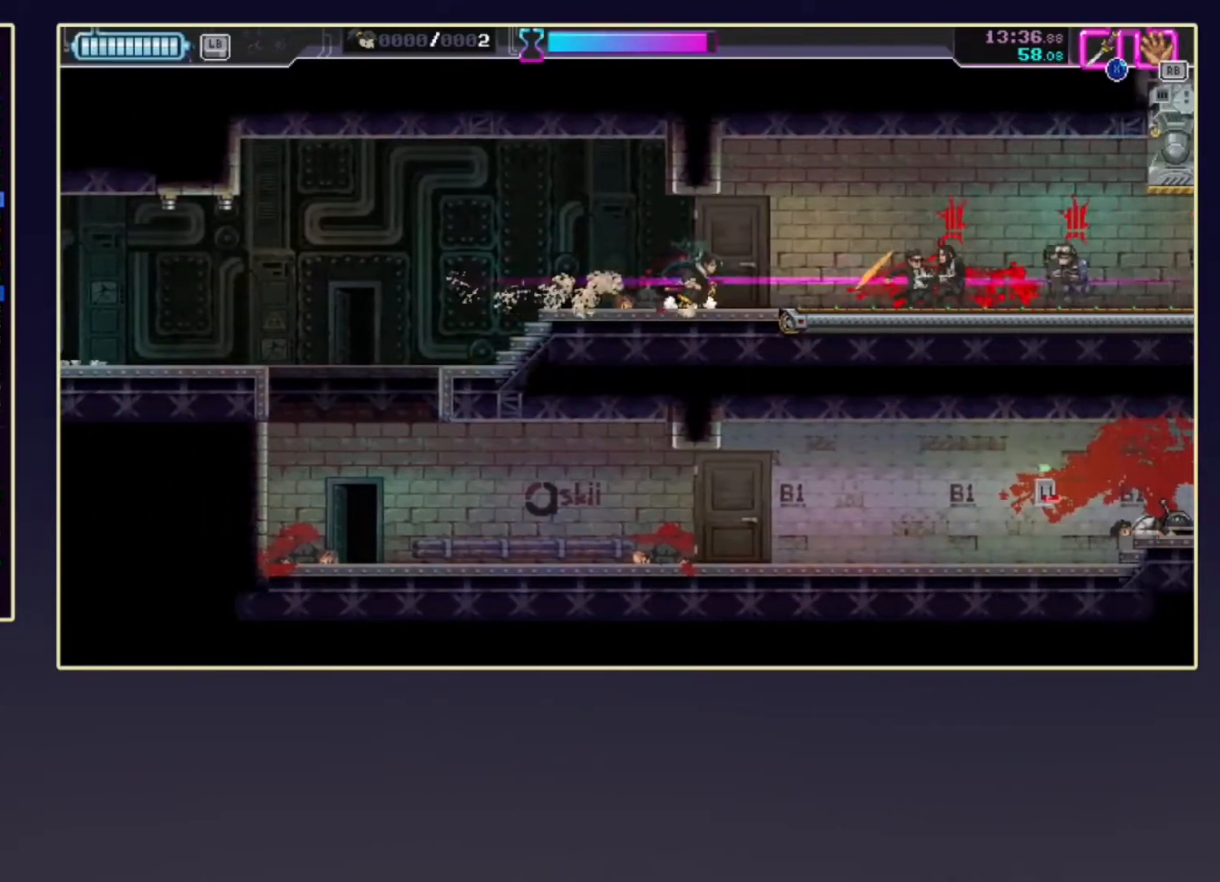
{"buttons": ["R2"], "left_stick": "right", "events": [[233, "X", "down"], [317, "R2", "up"], [383, "X", "up"], [450, "R2", "down"]]}
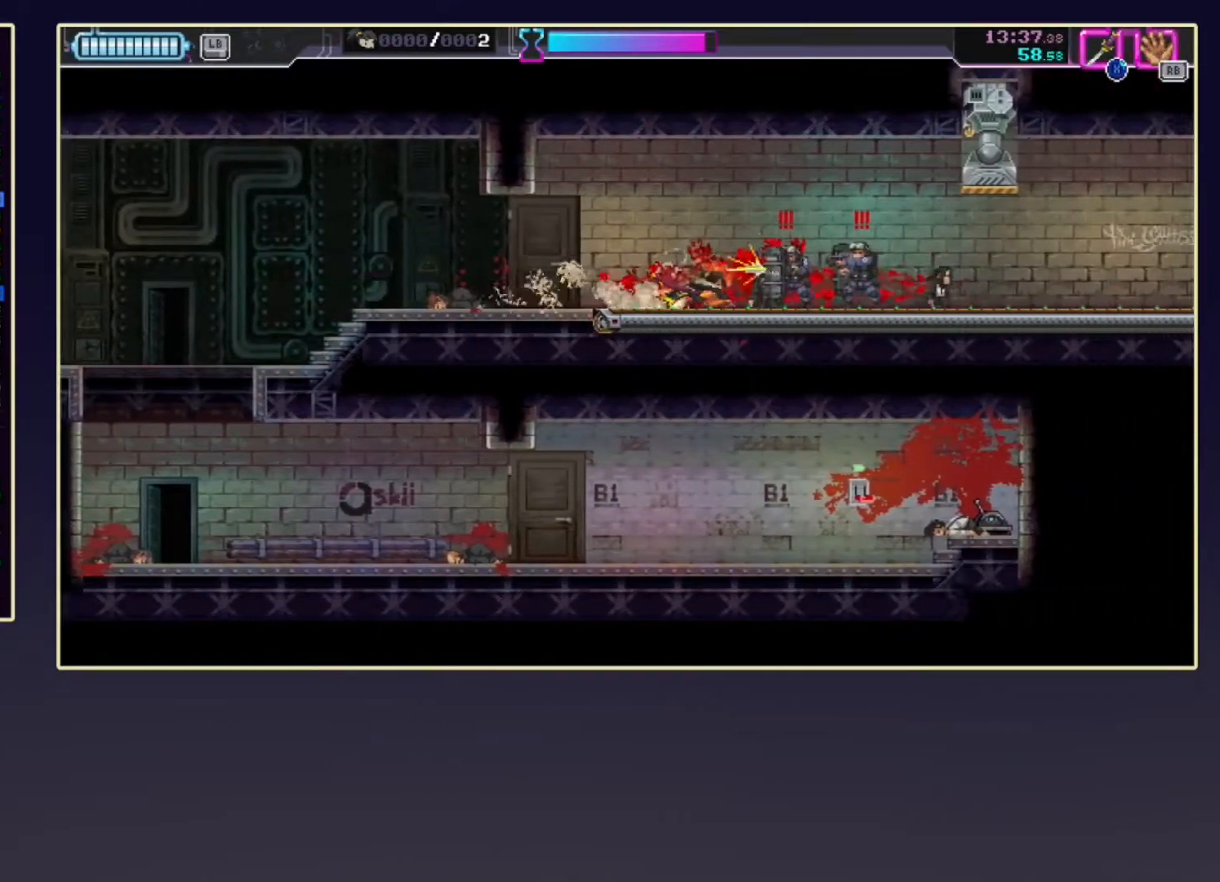
{"buttons": ["R2"], "left_stick": "right", "events": [[200, "left_stick", "left"], [283, "X", "down"], [300, "R2", "up"], [350, "left_stick", "right"], [417, "R2", "down"], [450, "X", "up"]]}
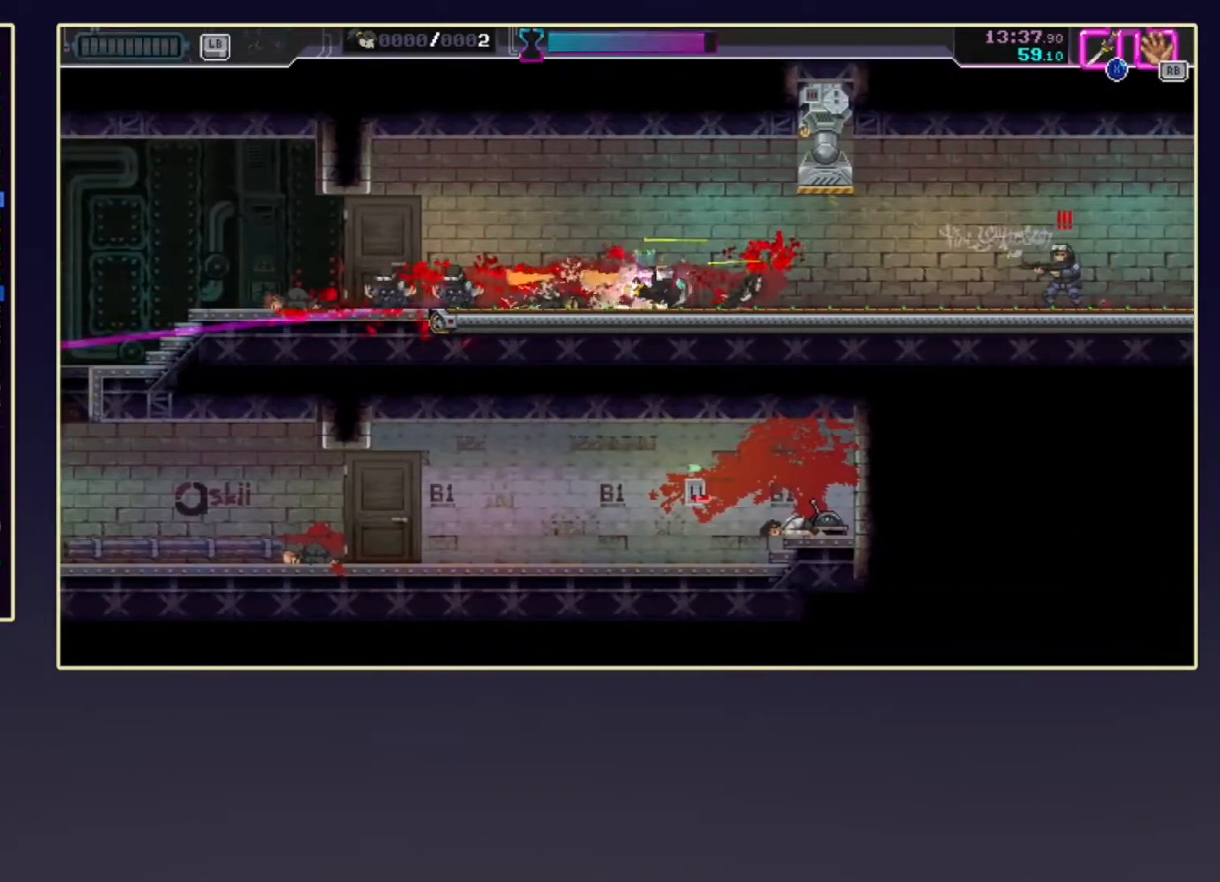
{"buttons": ["X", "R2"], "left_stick": "right", "events": [[150, "R2", "up"], [283, "R2", "down"], [500, "X", "down"]]}
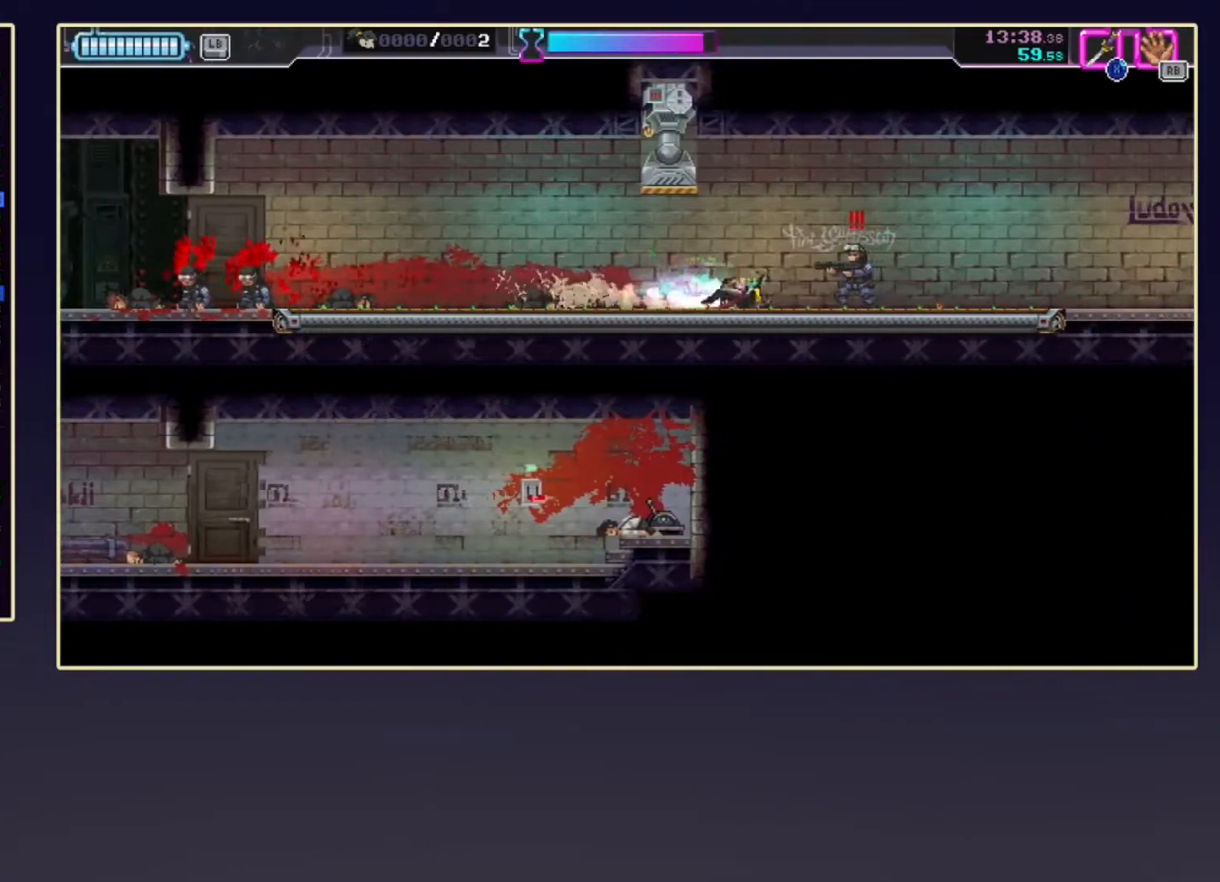
{"buttons": ["R2"], "left_stick": "right", "events": [[100, "R2", "up"], [150, "X", "up"], [233, "R2", "down"]]}
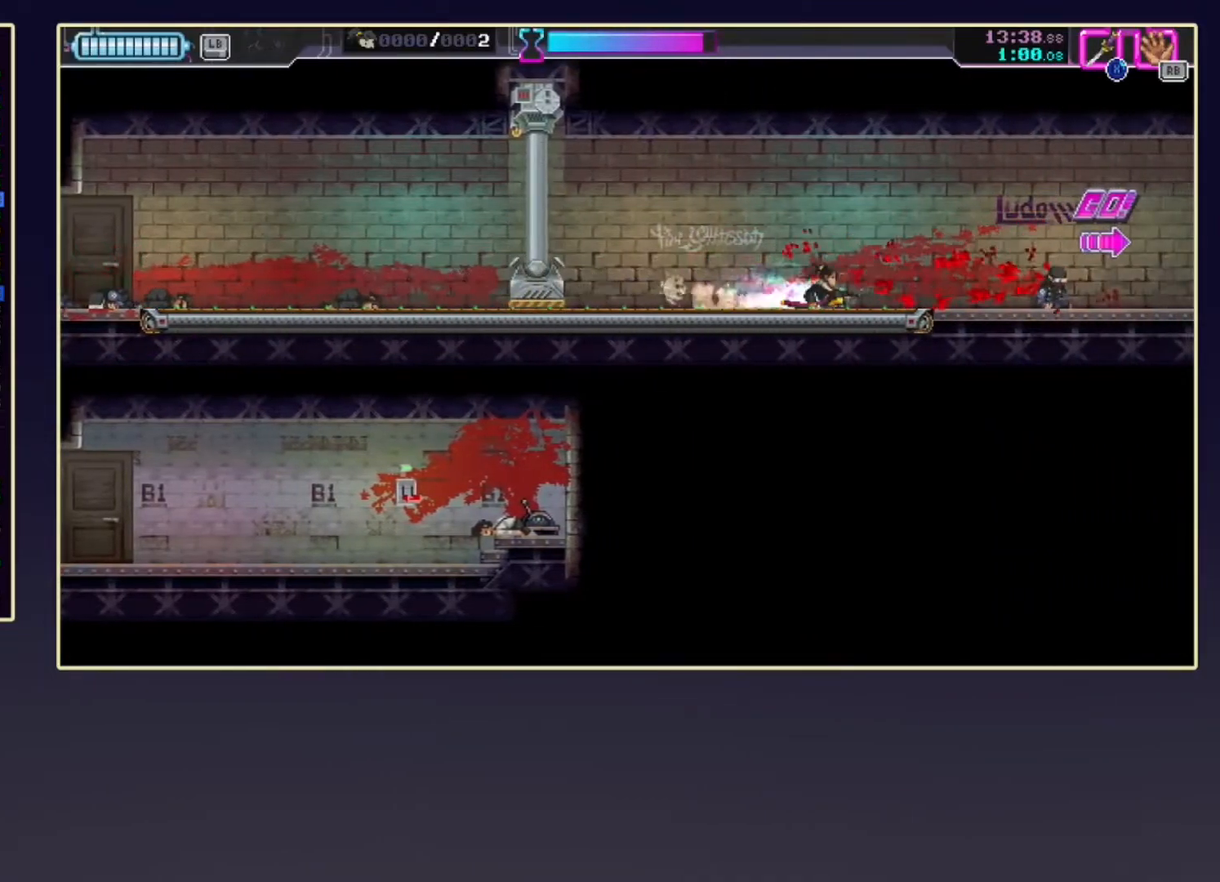
{"buttons": ["DPAD_DOWN"], "left_stick": "center", "events": [[17, "X", "down"], [50, "R2", "up"], [183, "X", "up"], [250, "left_stick", "center"], [283, "DPAD_DOWN", "down"], [317, "R2", "down"], [450, "R2", "up"]]}
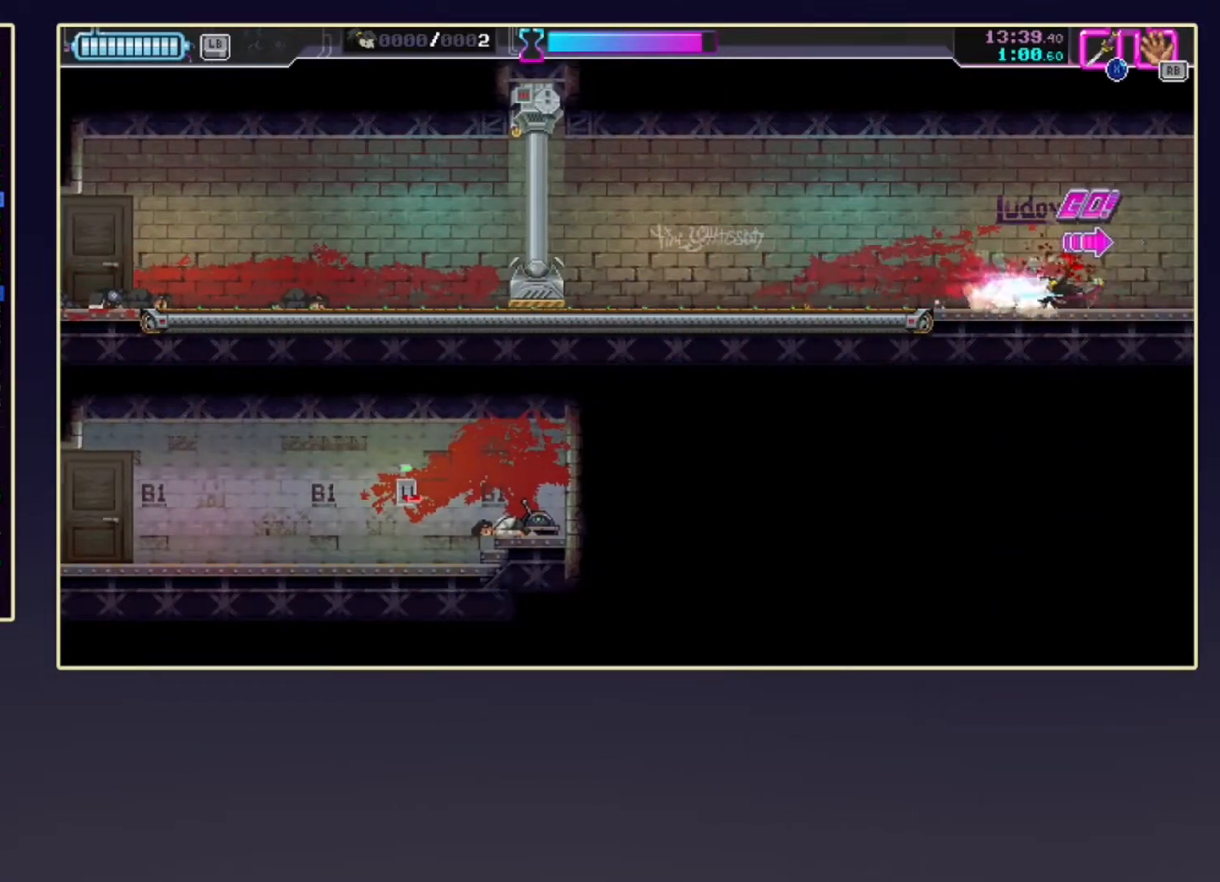
{"buttons": [], "left_stick": "right", "events": [[183, "R2", "down"], [317, "R2", "up"], [367, "DPAD_DOWN", "up"], [367, "left_stick", "right"]]}
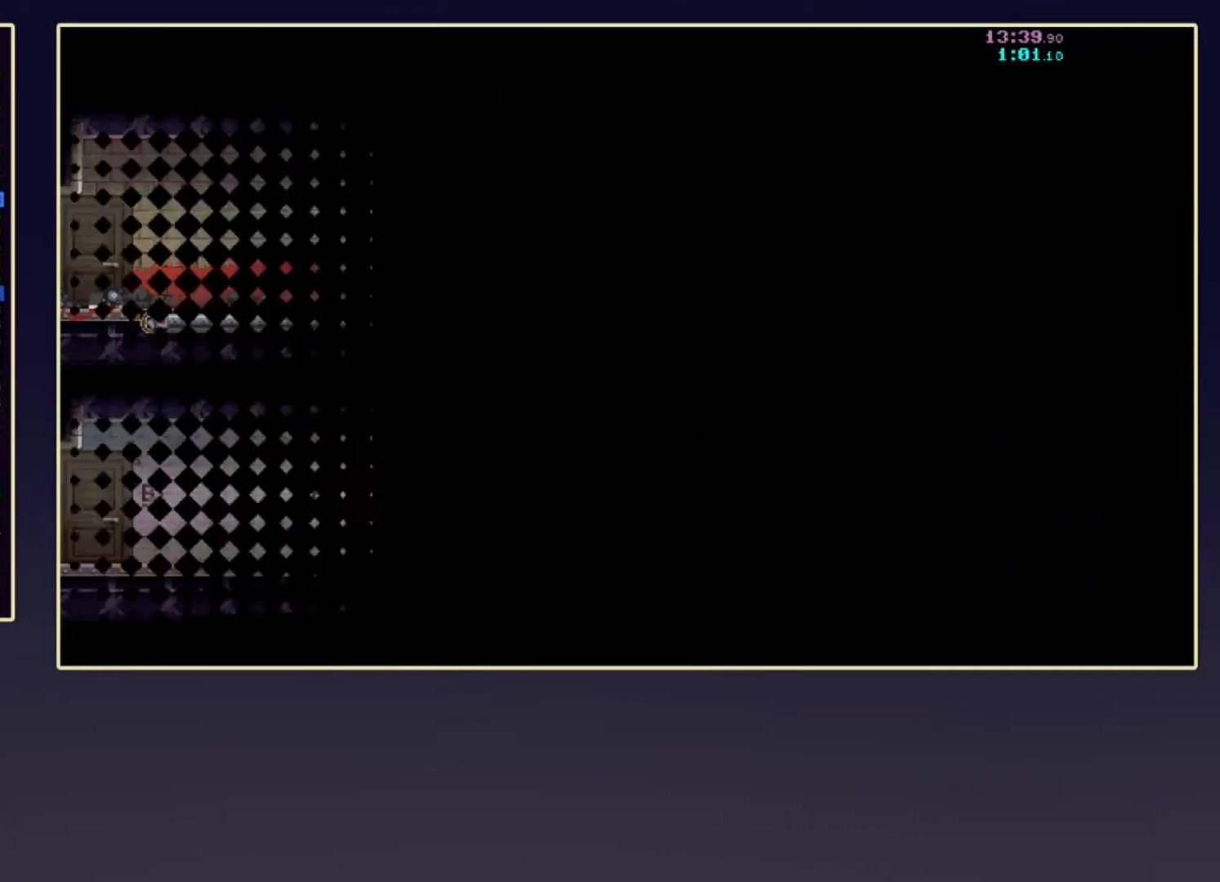
{"buttons": [], "left_stick": "right", "events": []}
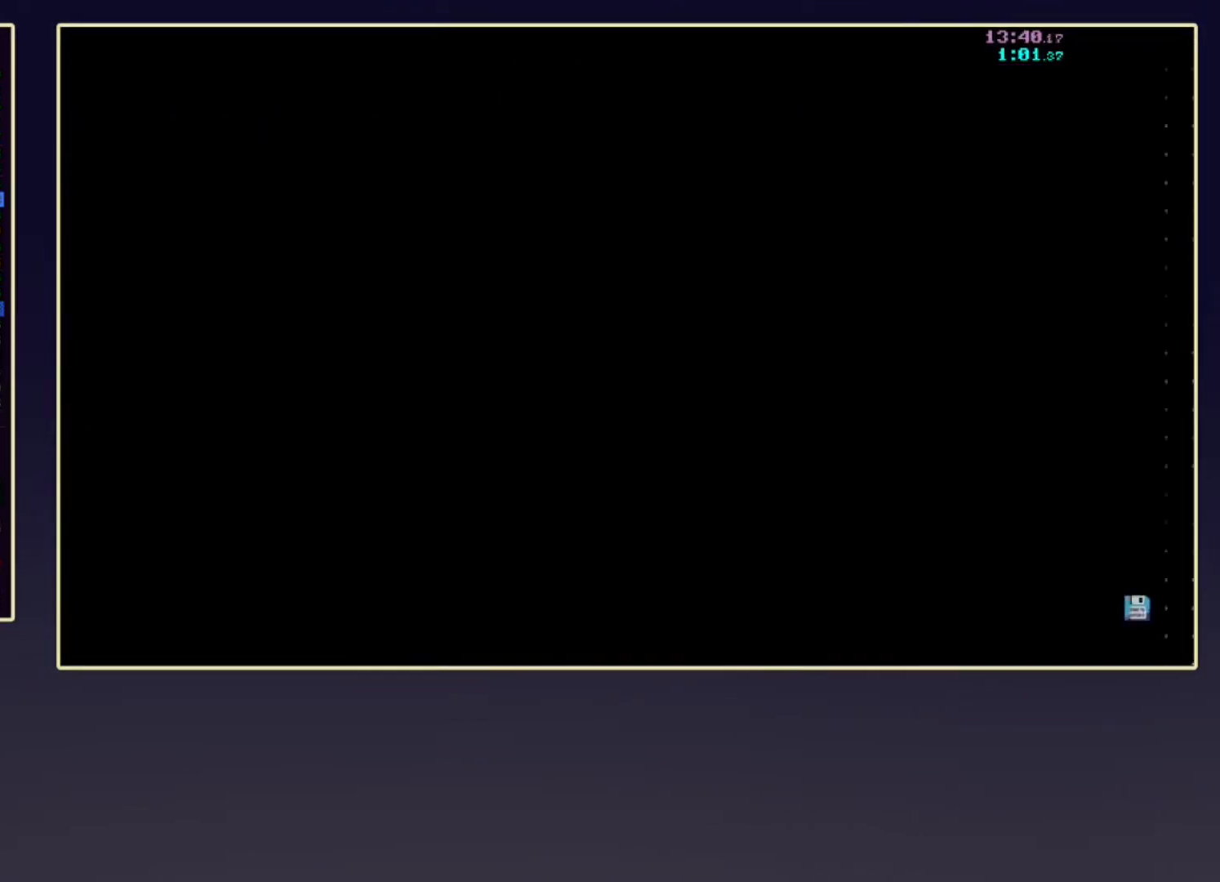
{"buttons": [], "left_stick": "right", "events": []}
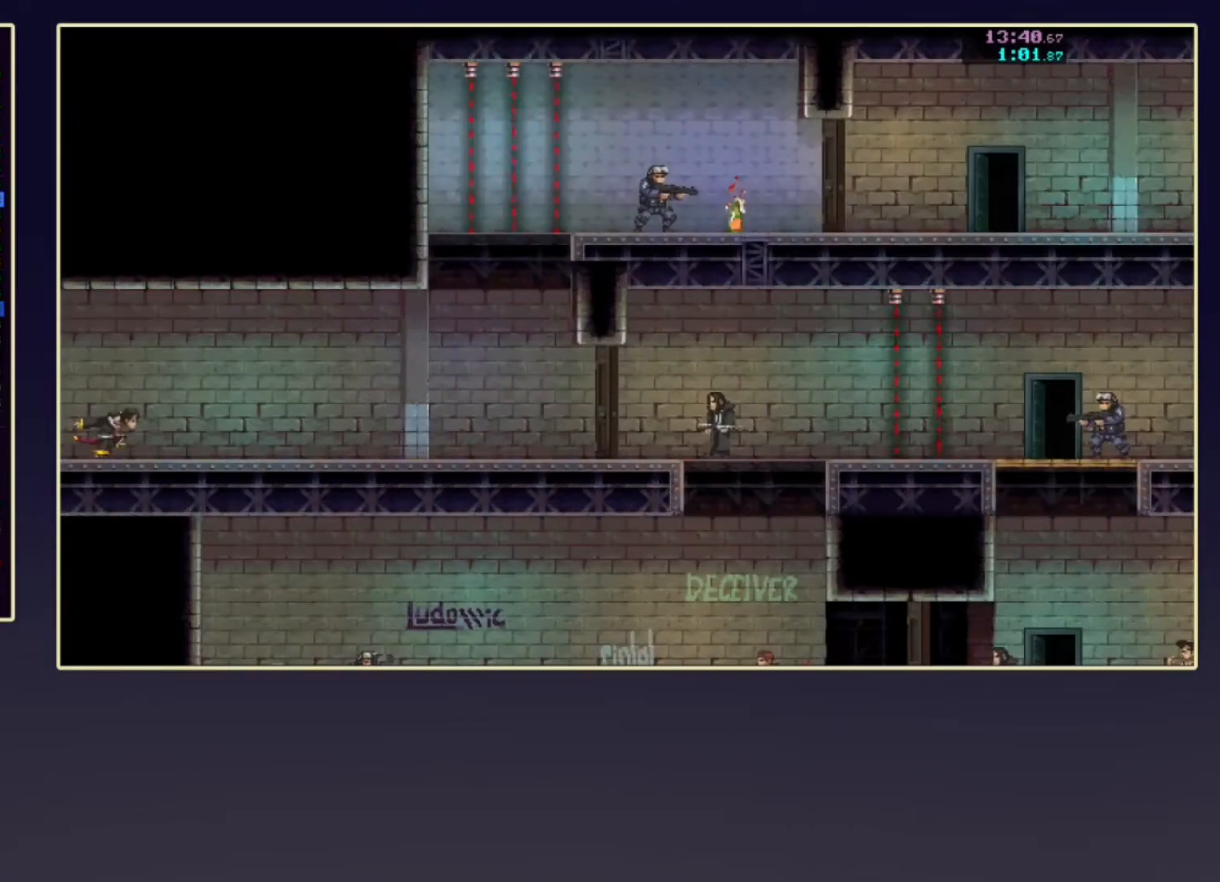
{"buttons": [], "left_stick": "right", "events": []}
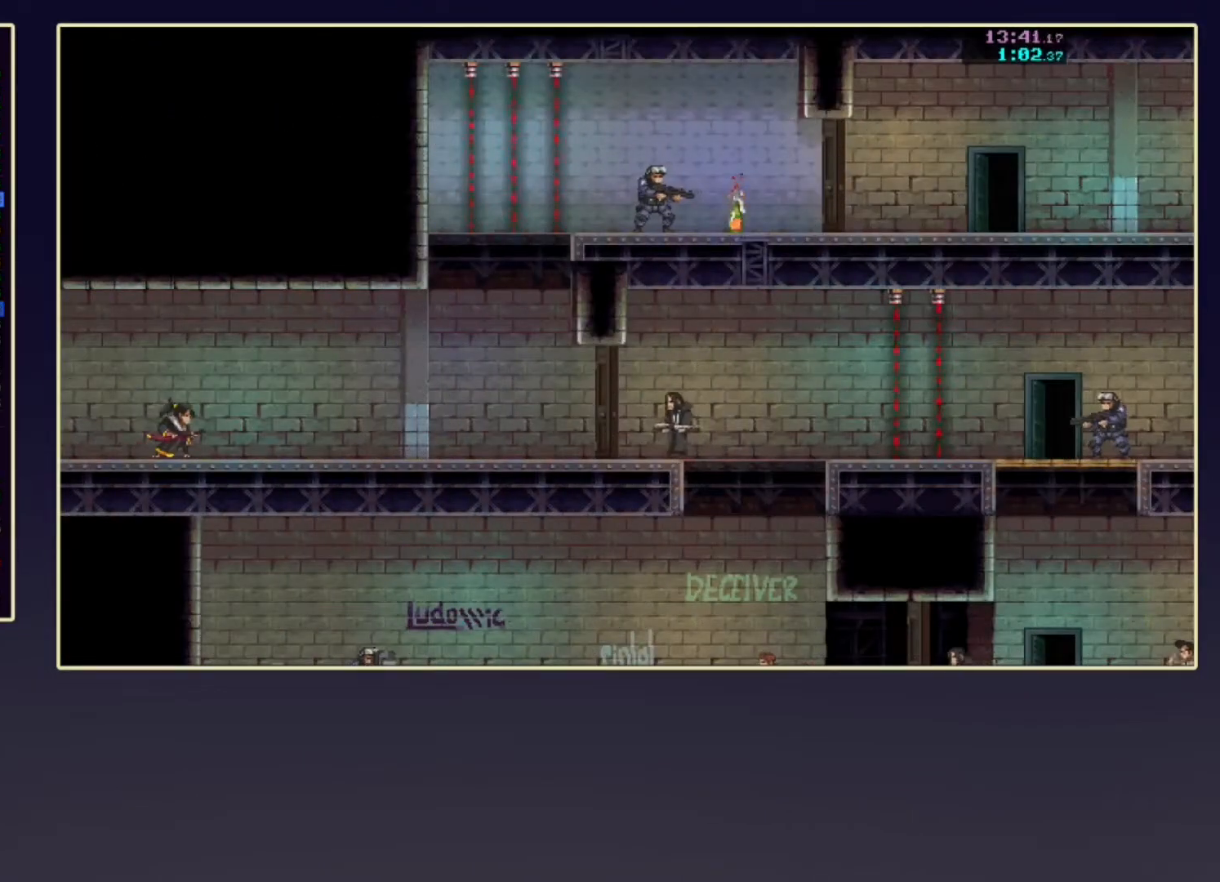
{"buttons": ["R2"], "left_stick": "right", "events": [[183, "SELECT", "down"], [283, "R2", "down"], [333, "SELECT", "up"]]}